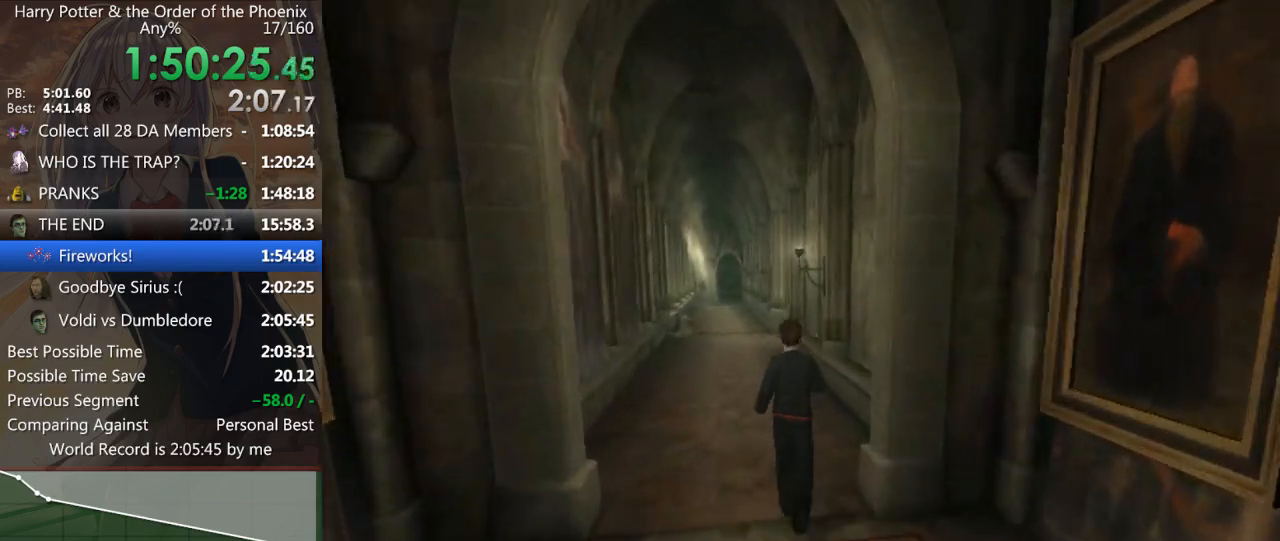
Gameplay with keyboard and mouse; each line is a JSON object with the keys and mouse buttons held at the frame after it. "events" lists presses ("down") and releases ("up") of "a", "c", "ctrl", "d", "down", "escape", "left", "return", "right", "s", "shift_l", "shift_r", "space", "tab", "up", "w", "mouse_left" and "mouse_right" between this image and that frame as [ms after this image, input, new state], when the widget could be followed in between. "mouse_left", "mouse_right" = the "left", "right" buttons of the "mouse" list. No other keys are recorded. Mouse movement is not recorded.
{"keys": ["shift_l", "w"], "mouse": [], "events": [[200, "a", "up"]]}
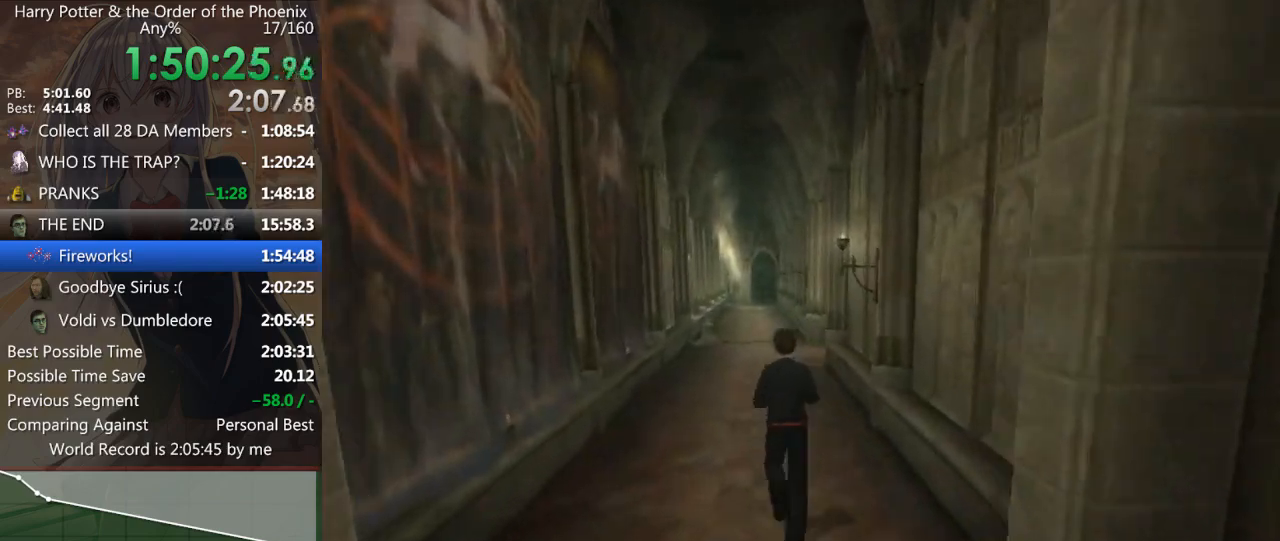
{"keys": ["shift_l", "w"], "mouse": [], "events": []}
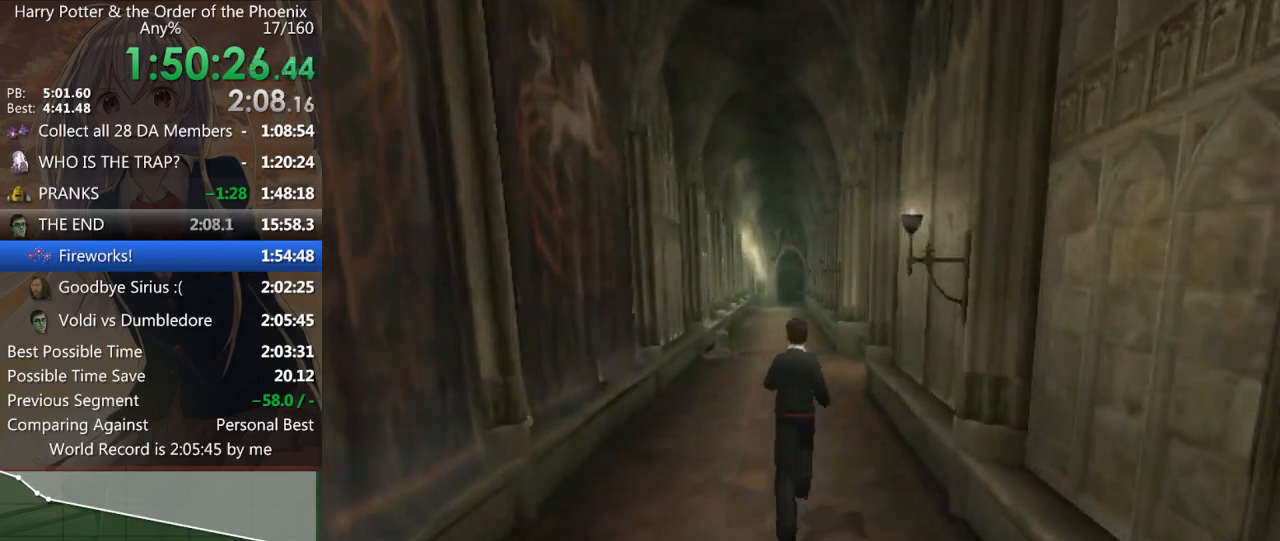
{"keys": ["shift_l", "w"], "mouse": [], "events": []}
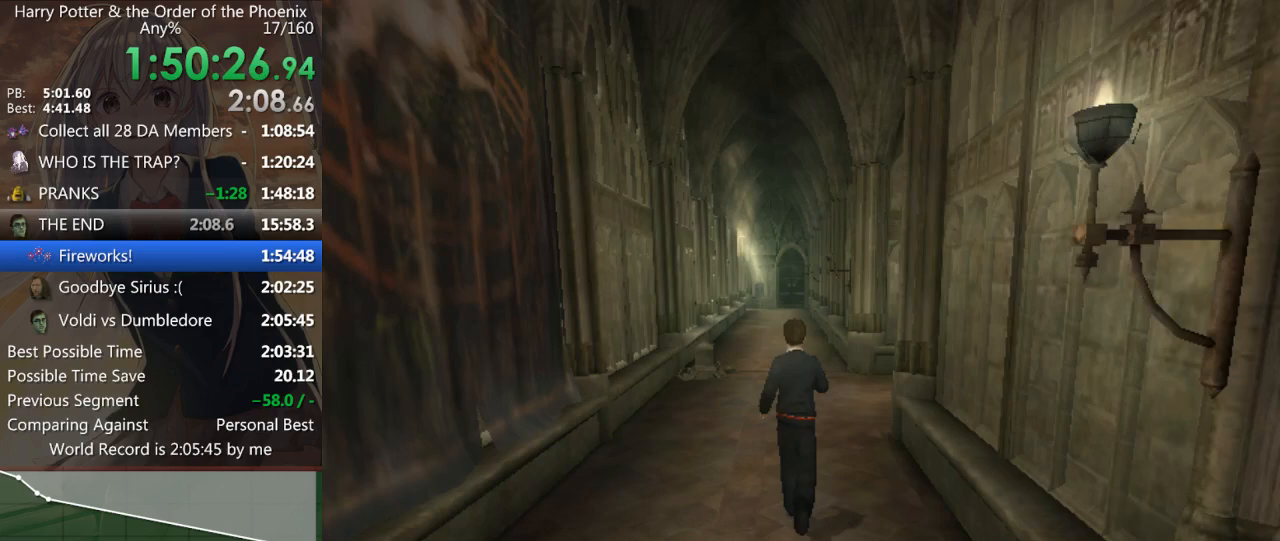
{"keys": ["d", "shift_l"], "mouse": [], "events": [[100, "d", "down"], [267, "w", "up"]]}
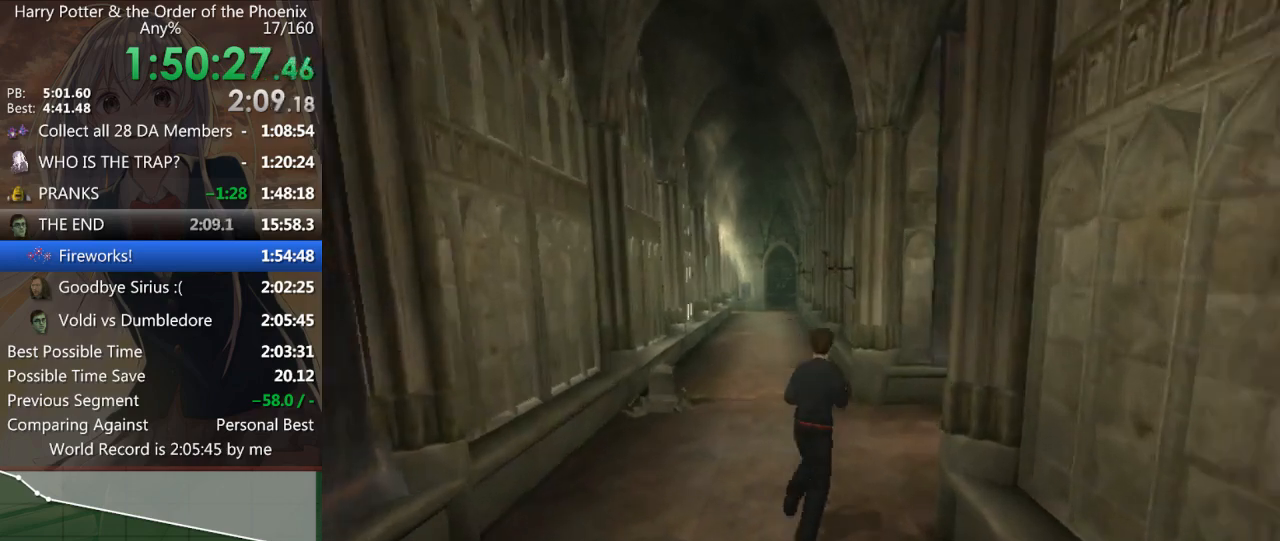
{"keys": ["d", "shift_l", "w"], "mouse": [], "events": [[233, "w", "down"]]}
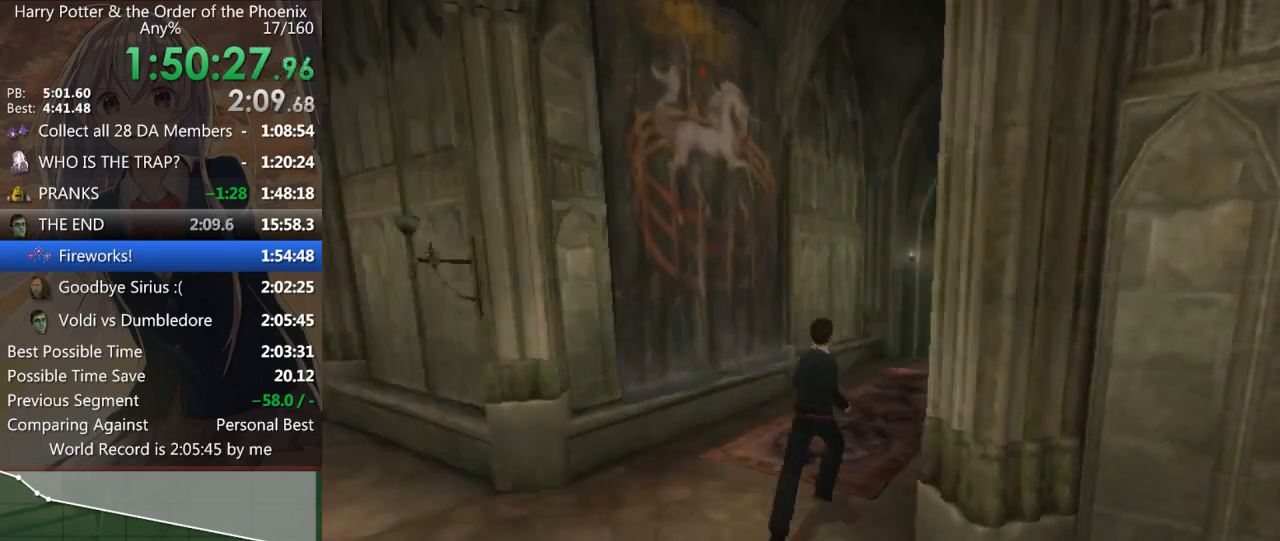
{"keys": ["shift_l", "w"], "mouse": [], "events": [[233, "d", "up"]]}
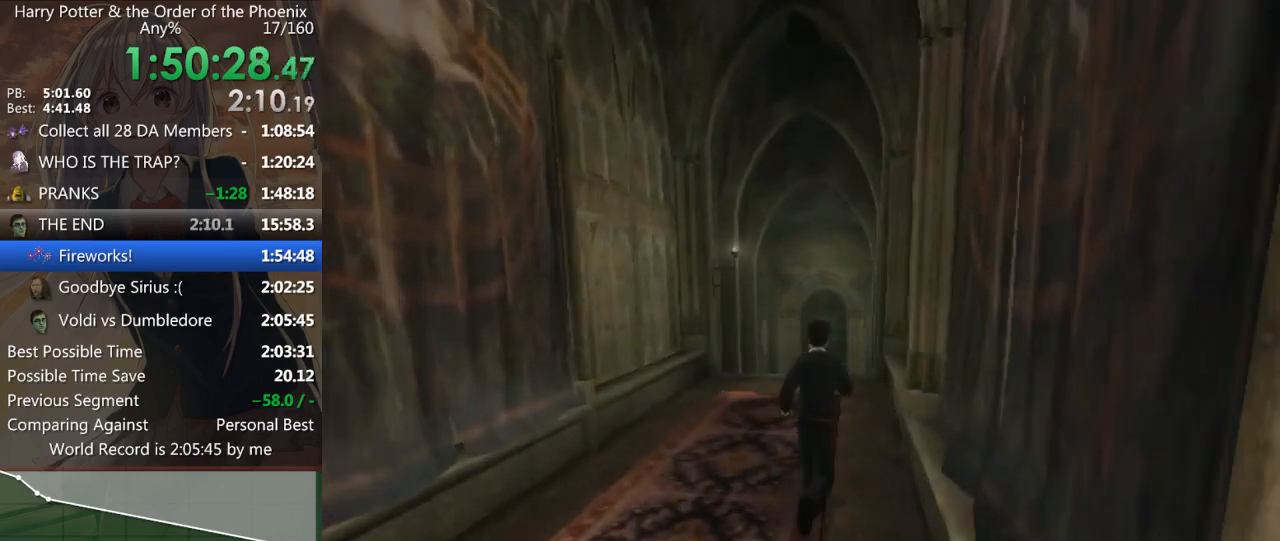
{"keys": ["a", "shift_l", "w"], "mouse": [], "events": [[433, "a", "down"]]}
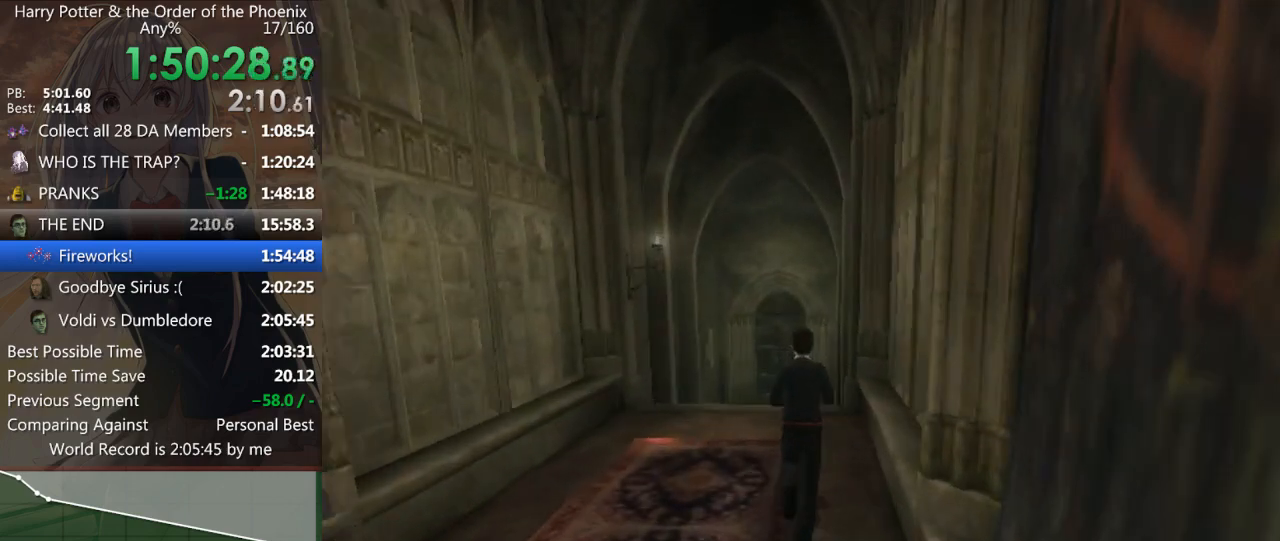
{"keys": ["shift_l", "w"], "mouse": [], "events": [[100, "a", "up"]]}
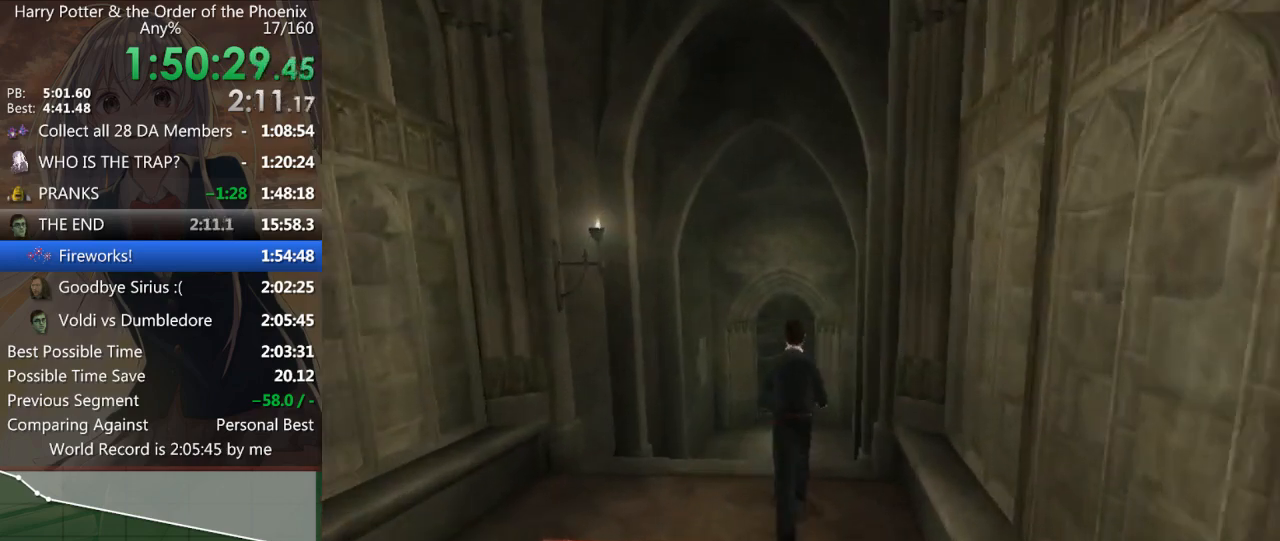
{"keys": ["shift_l", "w"], "mouse": [], "events": []}
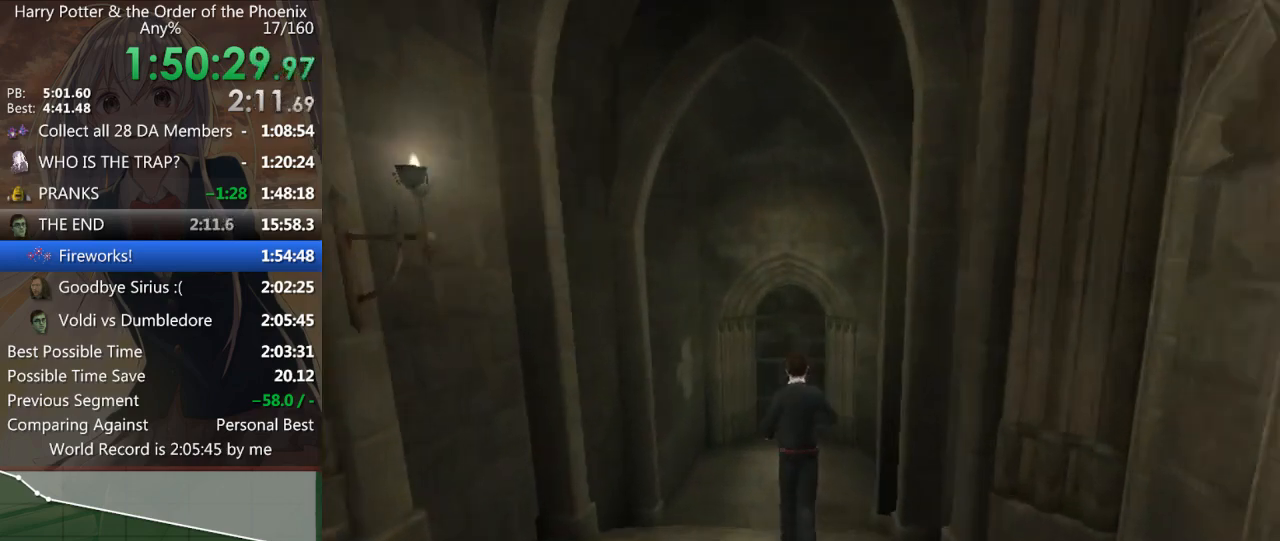
{"keys": ["shift_l", "w"], "mouse": [], "events": []}
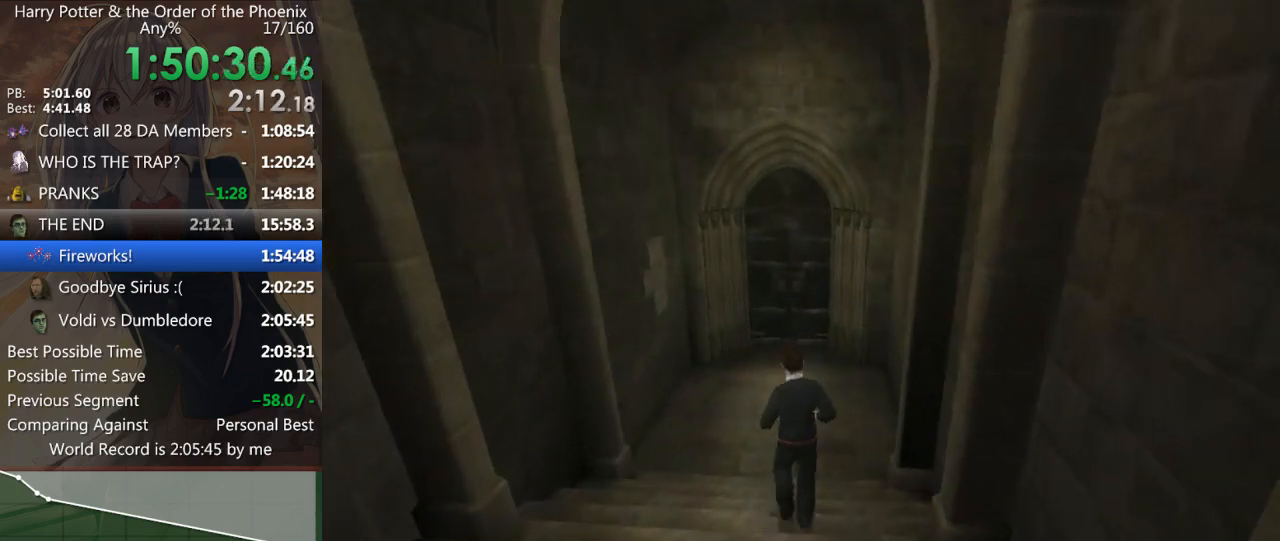
{"keys": ["shift_l", "w"], "mouse": [], "events": []}
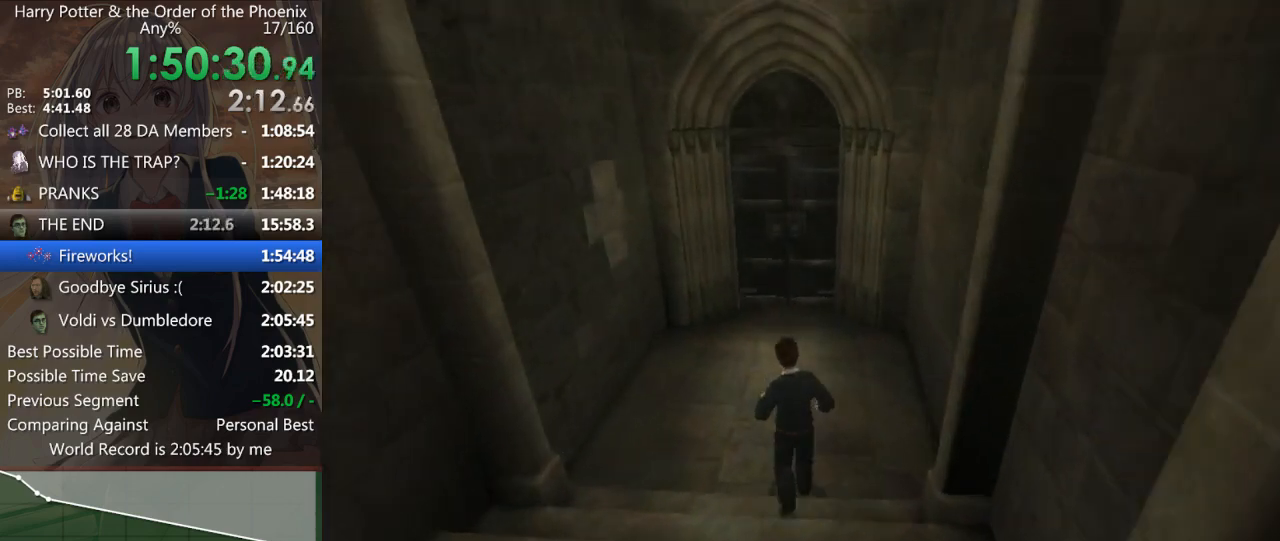
{"keys": ["shift_l", "w"], "mouse": [], "events": [[300, "a", "down"], [400, "a", "up"]]}
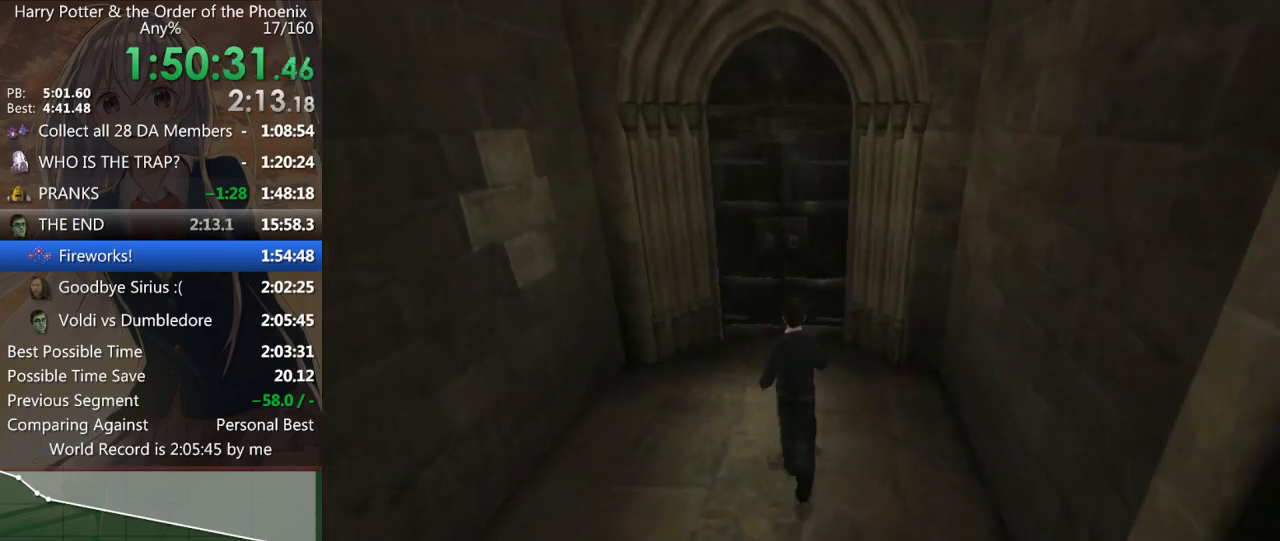
{"keys": ["shift_l", "w"], "mouse": [], "events": []}
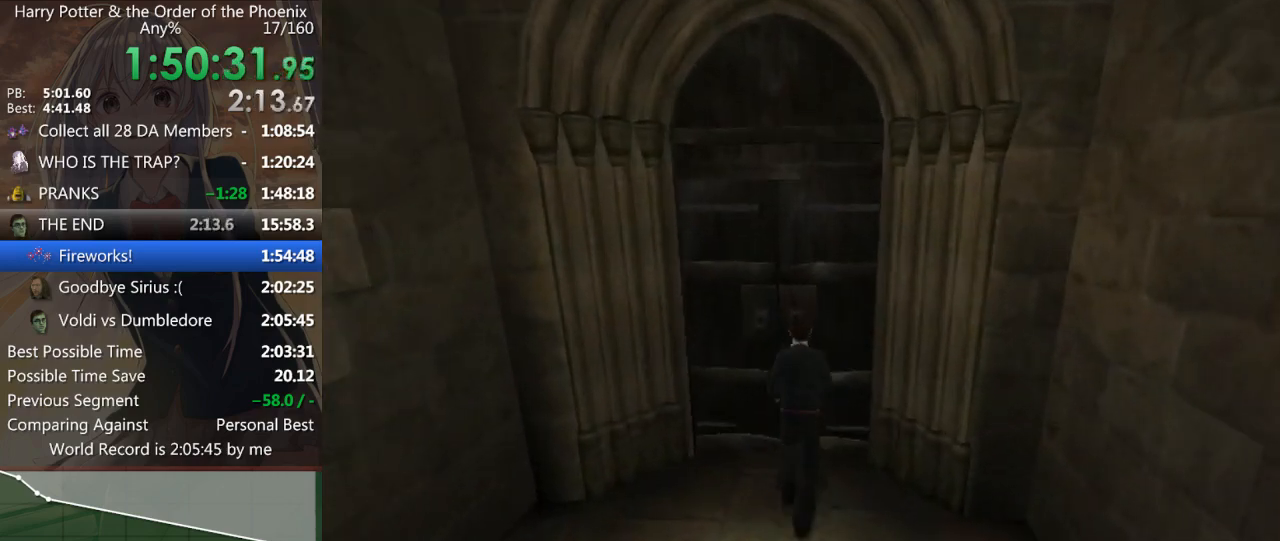
{"keys": ["shift_l", "w"], "mouse": [], "events": []}
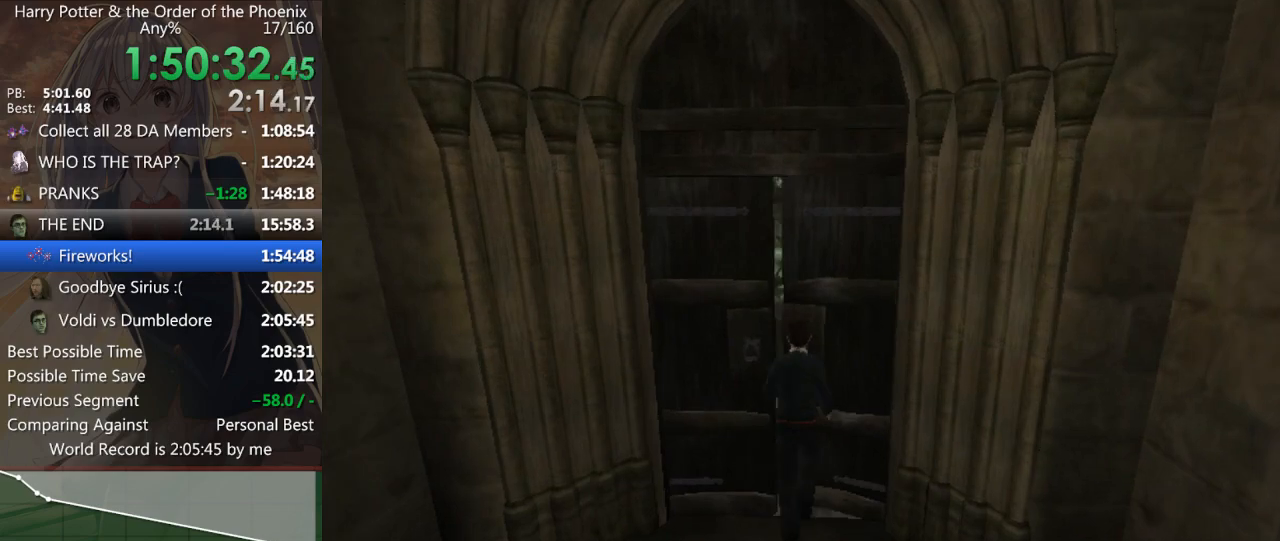
{"keys": ["a", "shift_l"], "mouse": [], "events": [[333, "a", "down"], [367, "w", "up"]]}
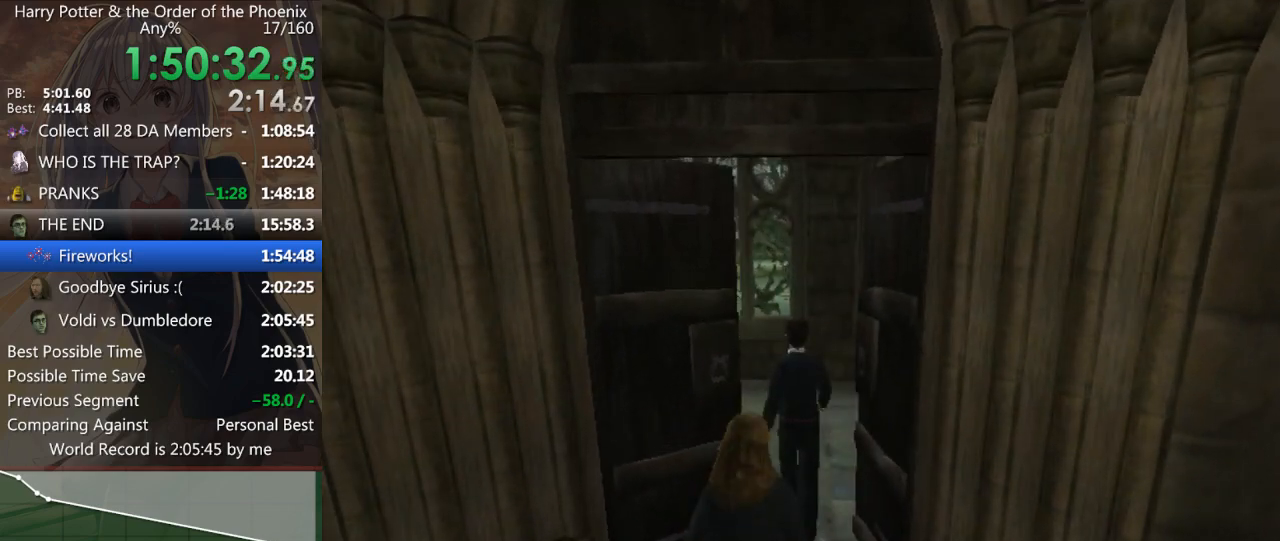
{"keys": ["a", "shift_l", "w"], "mouse": [], "events": [[467, "w", "down"]]}
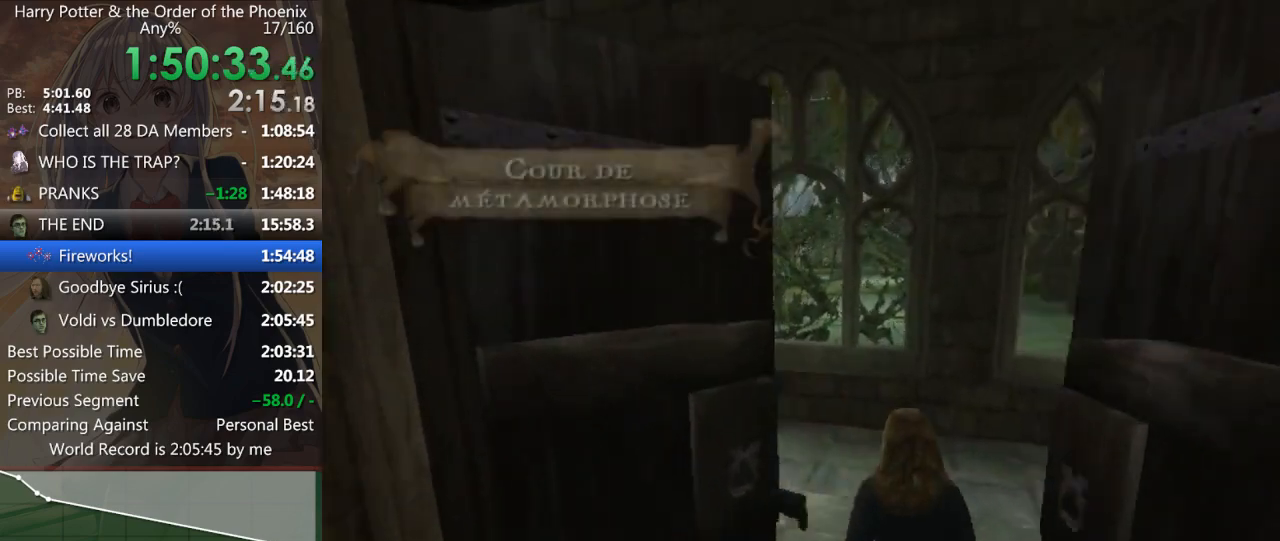
{"keys": ["a", "shift_l", "w"], "mouse": [], "events": [[200, "a", "up"], [500, "a", "down"]]}
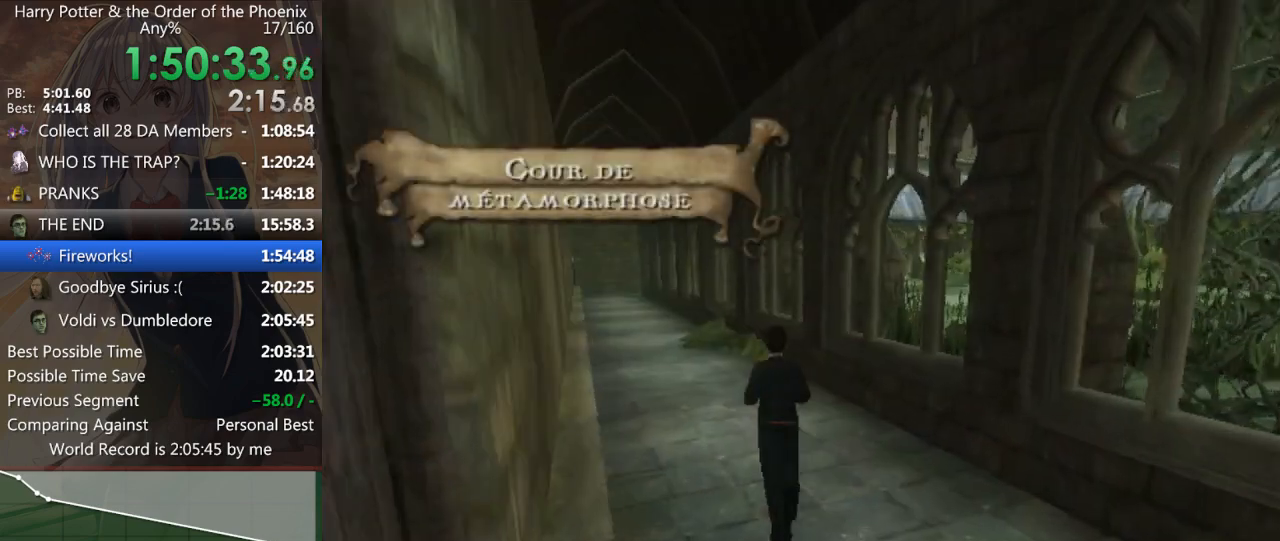
{"keys": ["a", "shift_l", "w"], "mouse": [], "events": [[100, "a", "up"], [433, "a", "down"]]}
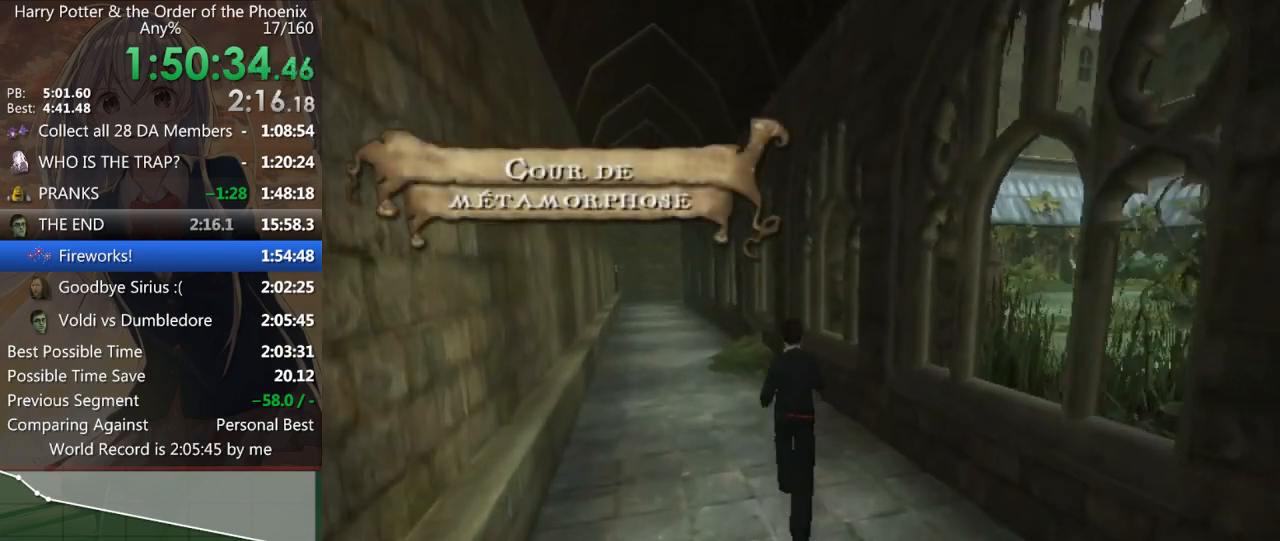
{"keys": ["shift_l", "w"], "mouse": [], "events": [[200, "a", "up"]]}
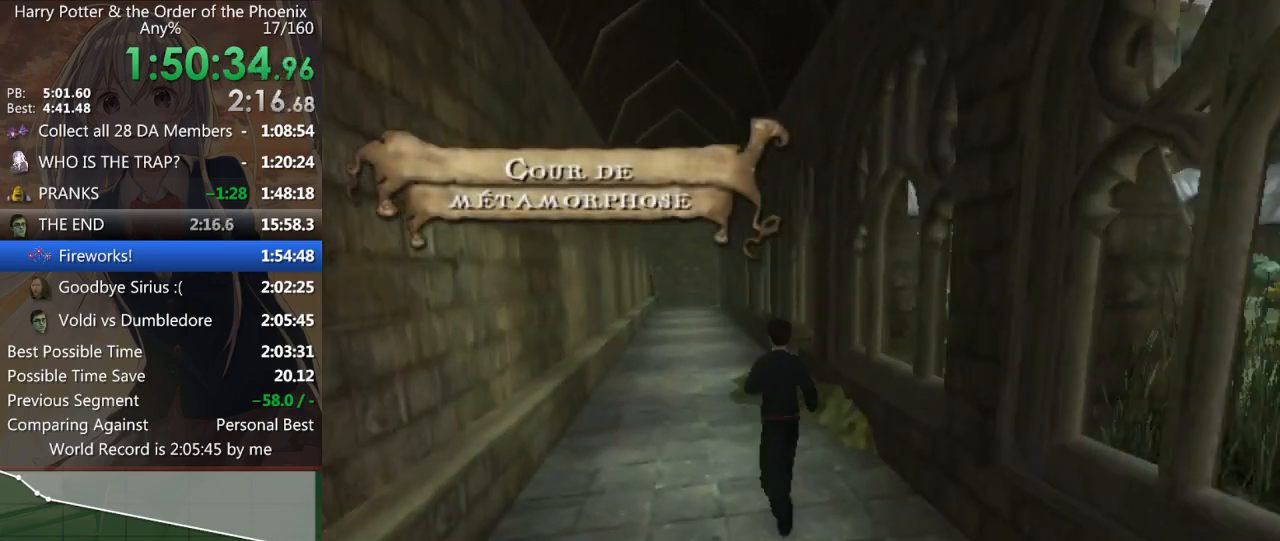
{"keys": ["shift_l", "w"], "mouse": [], "events": []}
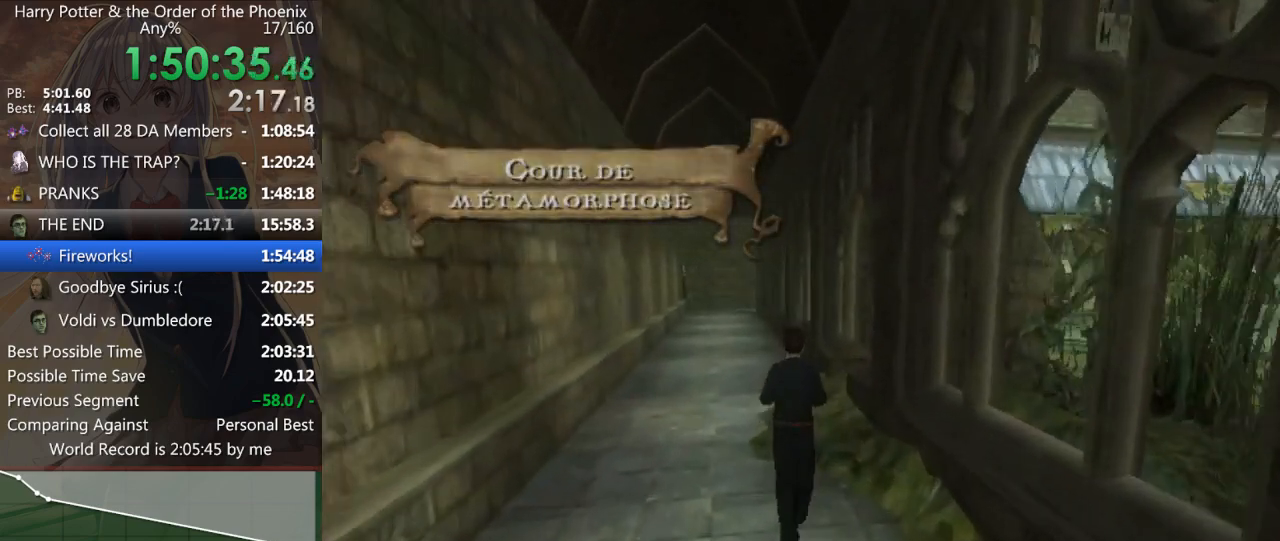
{"keys": ["d", "shift_l"], "mouse": [], "events": [[233, "d", "down"], [300, "w", "up"]]}
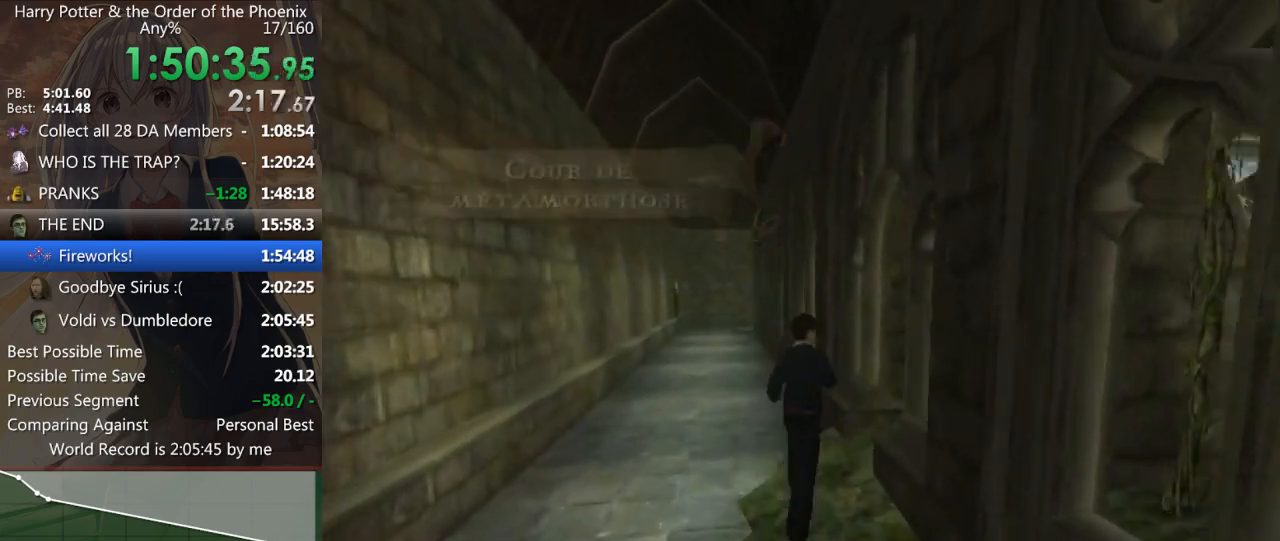
{"keys": ["shift_l", "w"], "mouse": [], "events": [[67, "w", "down"], [500, "d", "up"]]}
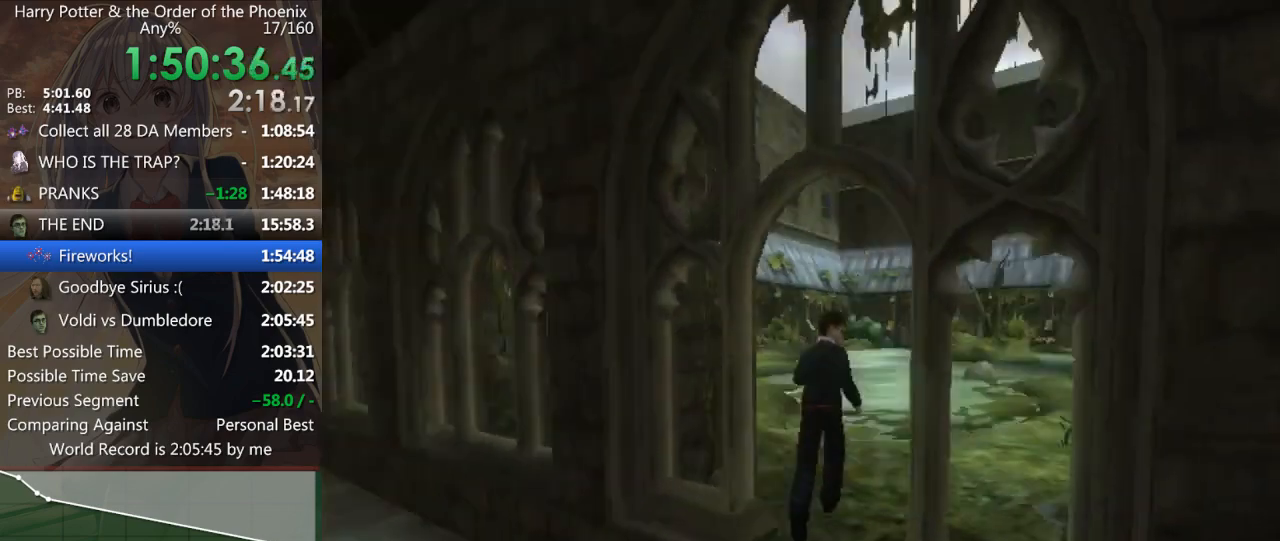
{"keys": ["a", "shift_l"], "mouse": [], "events": [[133, "a", "down"], [367, "w", "up"]]}
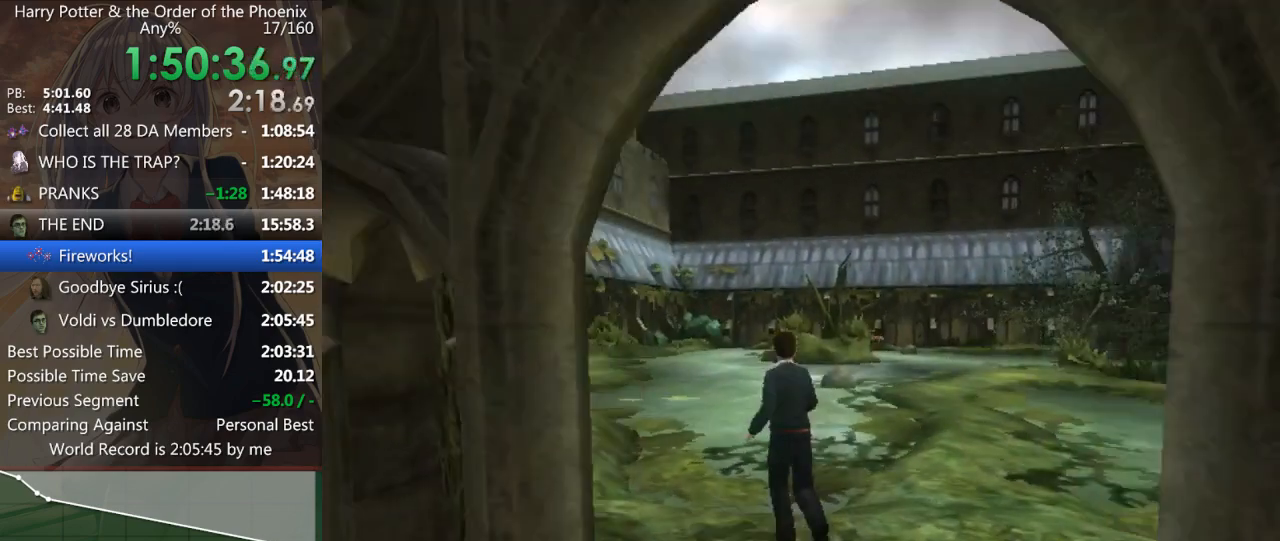
{"keys": ["a", "shift_l", "w"], "mouse": [], "events": [[200, "w", "down"], [233, "a", "up"], [367, "a", "down"]]}
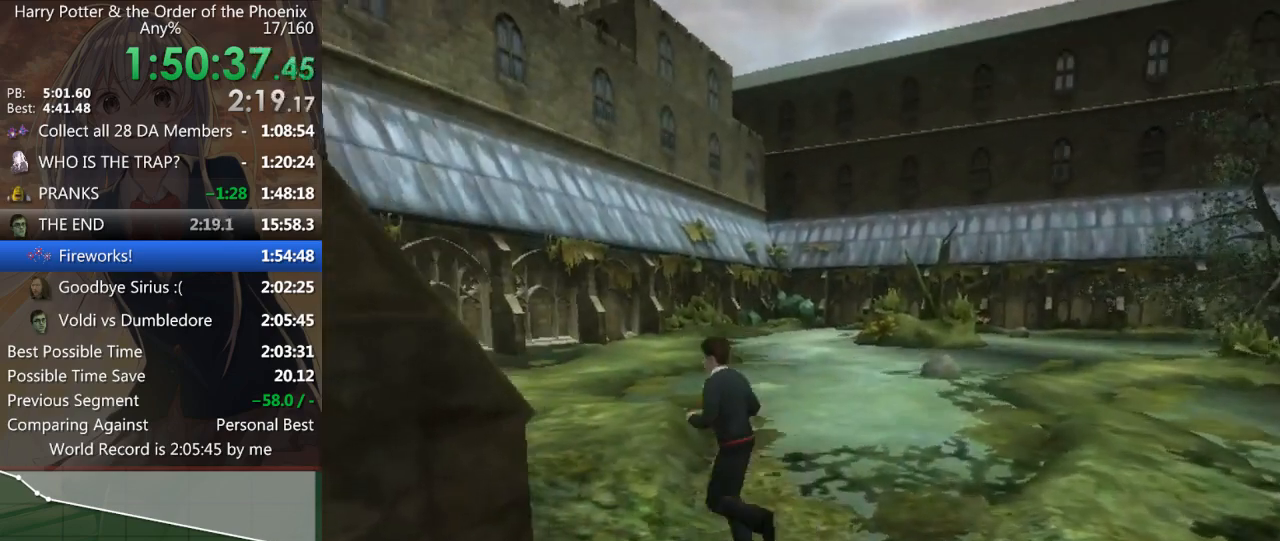
{"keys": ["d", "shift_l", "w"], "mouse": [], "events": [[133, "a", "up"], [300, "d", "down"]]}
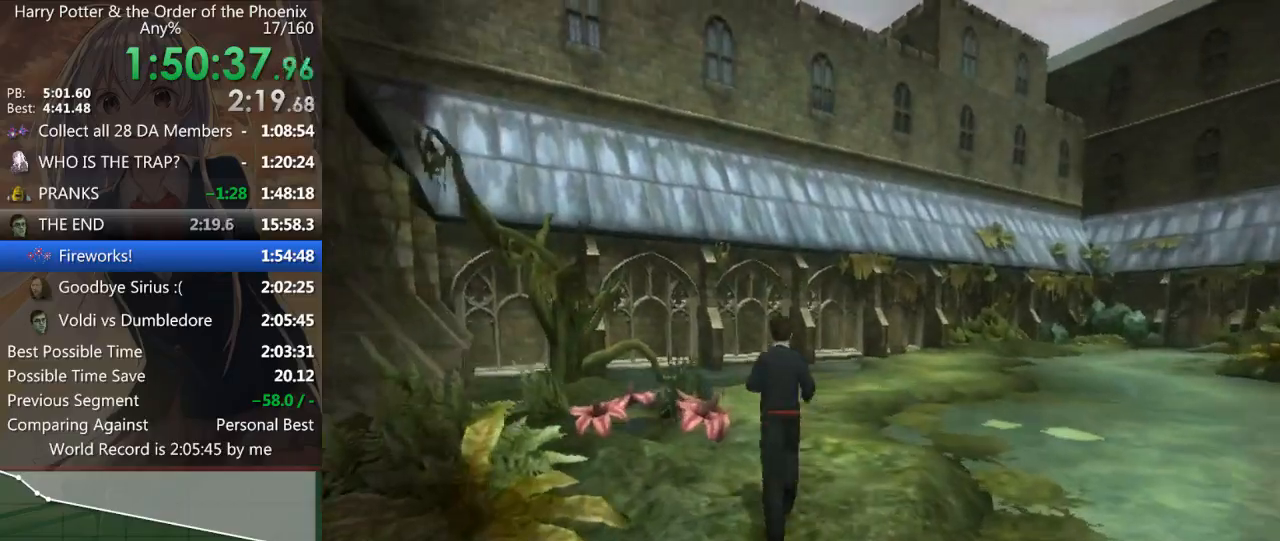
{"keys": ["shift_l", "w"], "mouse": [], "events": [[33, "d", "up"], [167, "d", "down"], [267, "d", "up"]]}
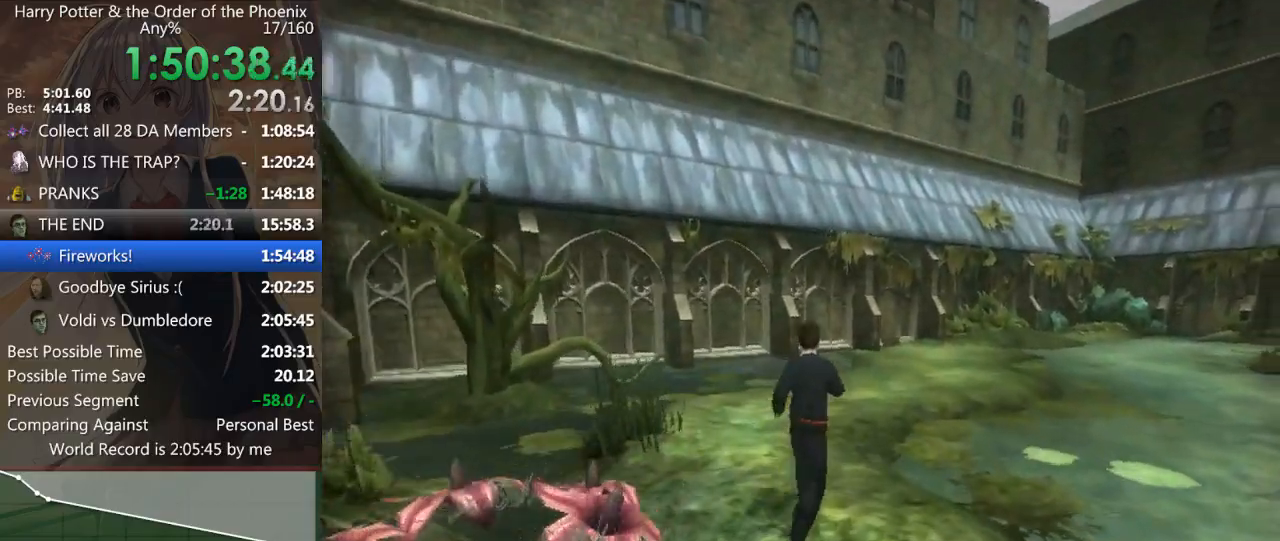
{"keys": ["shift_l", "w"], "mouse": [], "events": [[100, "d", "down"], [467, "d", "up"]]}
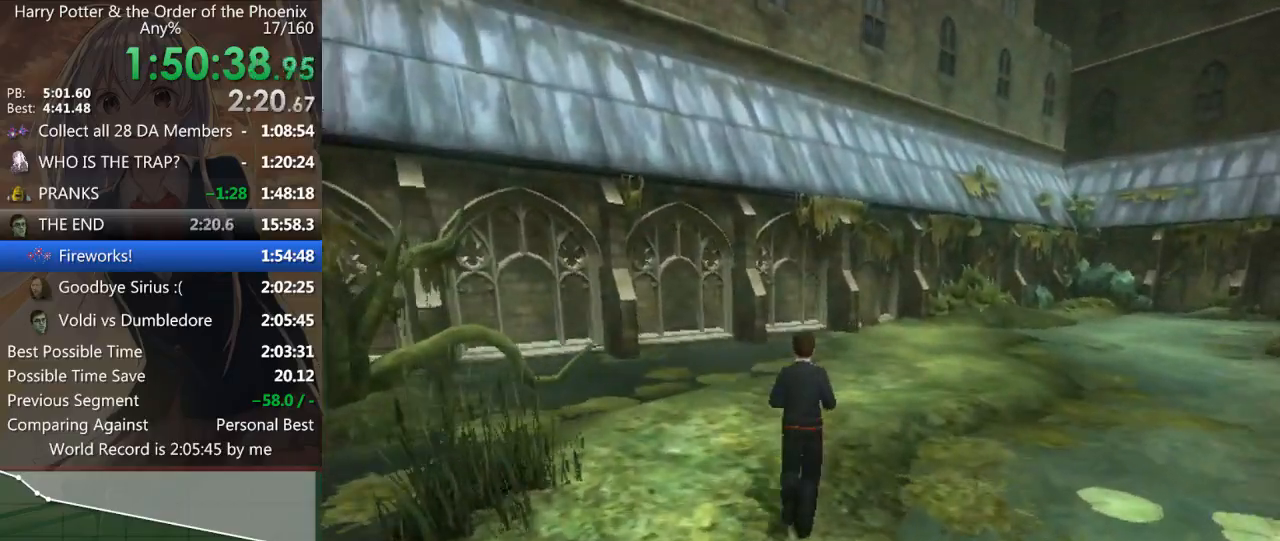
{"keys": ["d", "shift_l", "w"], "mouse": [], "events": [[267, "d", "down"]]}
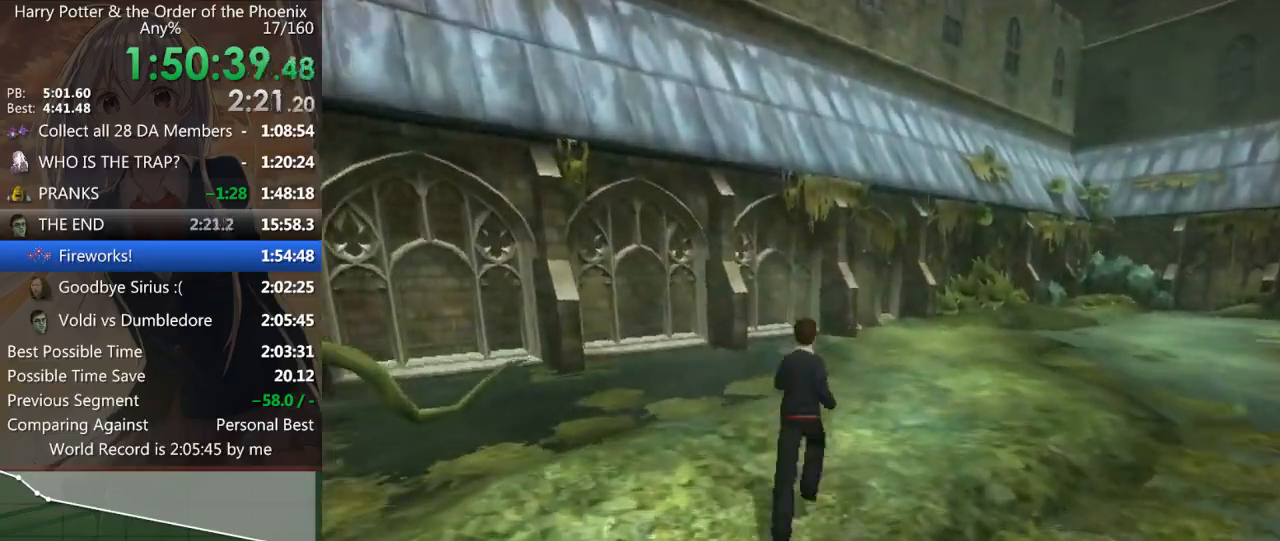
{"keys": ["shift_l", "w"], "mouse": [], "events": [[400, "d", "up"]]}
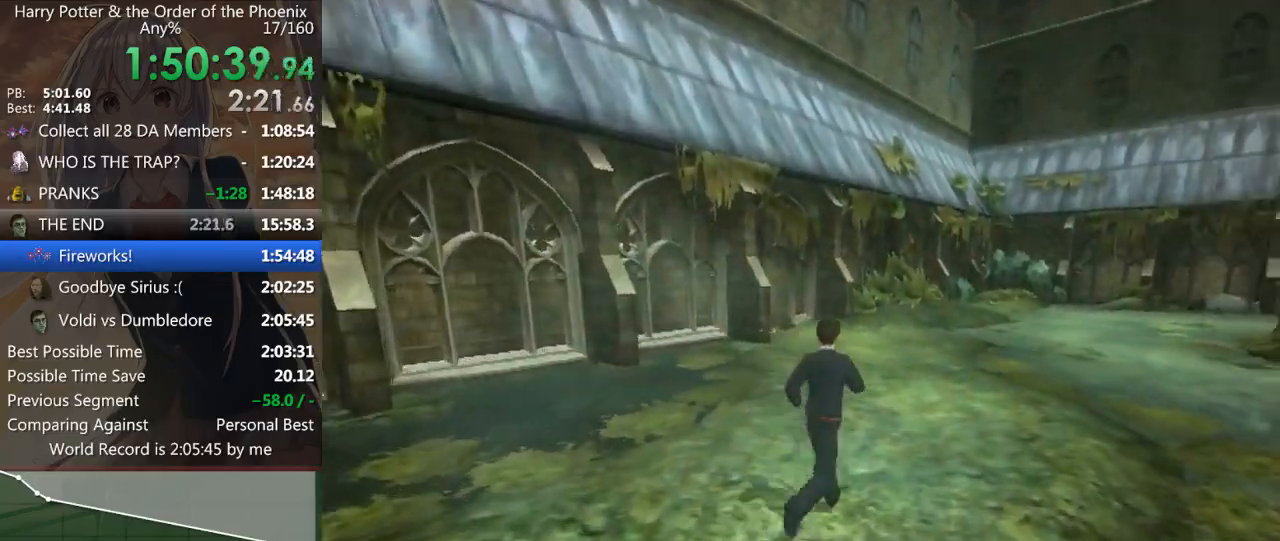
{"keys": ["shift_l", "w"], "mouse": [], "events": [[67, "a", "down"], [200, "a", "up"]]}
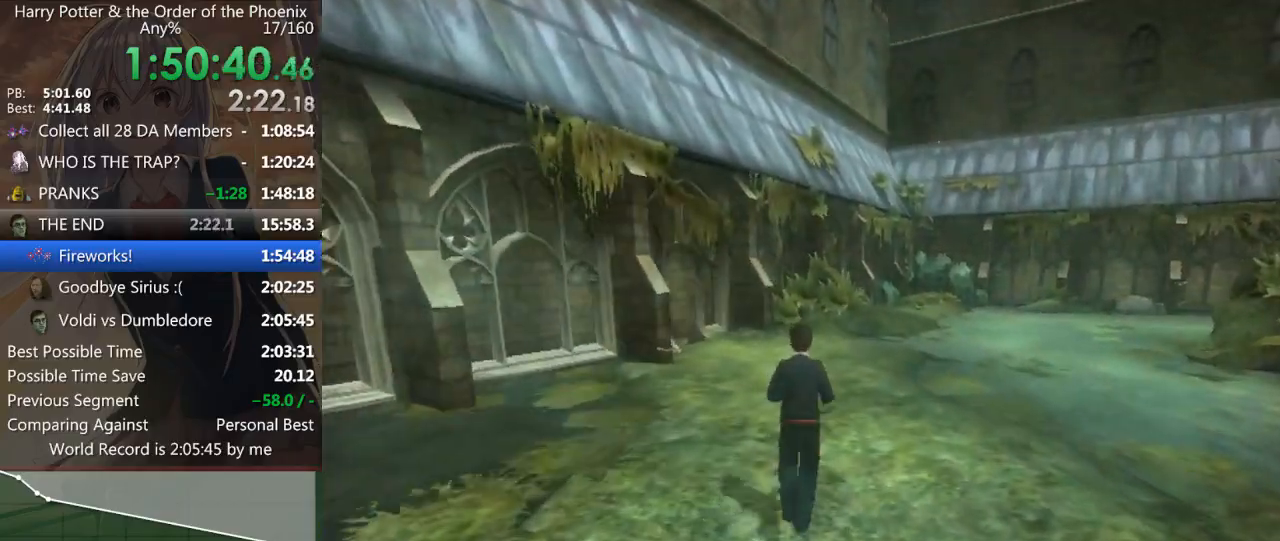
{"keys": ["a", "shift_l", "w"], "mouse": [], "events": [[133, "a", "down"], [333, "a", "up"], [500, "a", "down"]]}